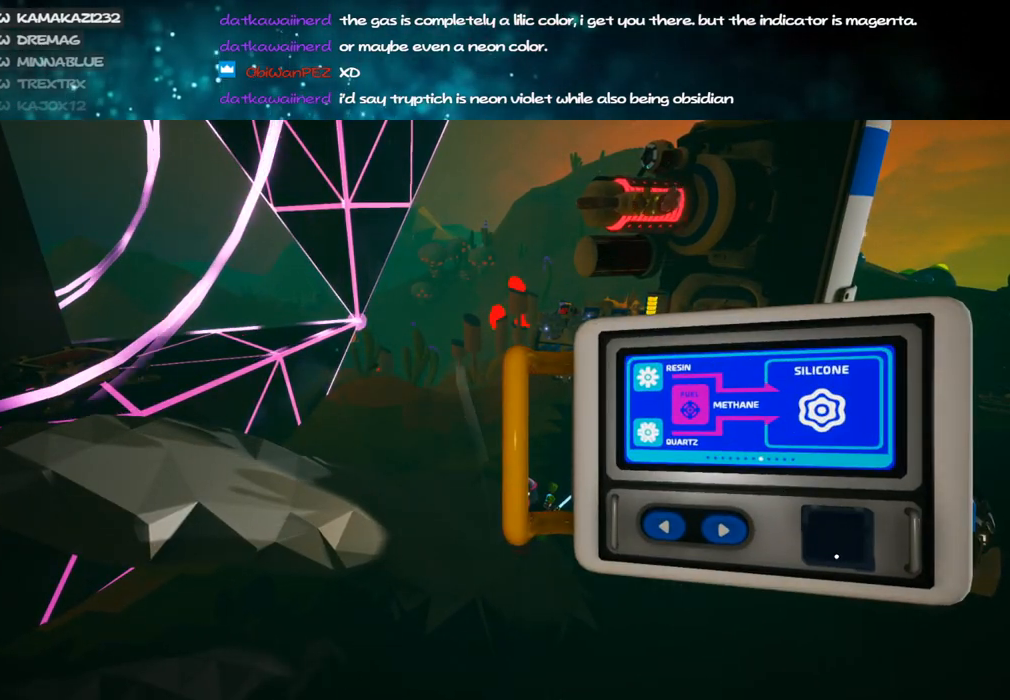
Gameplay with keyboard and mouse; each line is a JSON object with the keys and mouse buttons held at the frame after it. "events" lists presses ("down") and releases ("up") of "a", "alt", "b", "c", "ctrl", "d", "e", "f", "g", "q", "r", "s", "shift", "space", "t", "tab", "v", "w", "x", "z", "mouse_left", "mouse_wheel", "mouse_right", "mouse_mb4" and "mouse_mb5" between this image and that frame as [ms after this image, input, new state], when the widget could be followed in between. "mouse_left", "mouse_wheel", "mouse_right", "mouse_mb4", "mouse_mb5" = the "left", "wheel", "right", "mb4", "mb5" buttons of the "mouse" list. No other keys are recorded. "wheel" means that the mouse wheel is clicked or scrolled. Mouse movement is not recorded.
{"keys": [], "mouse": [], "events": []}
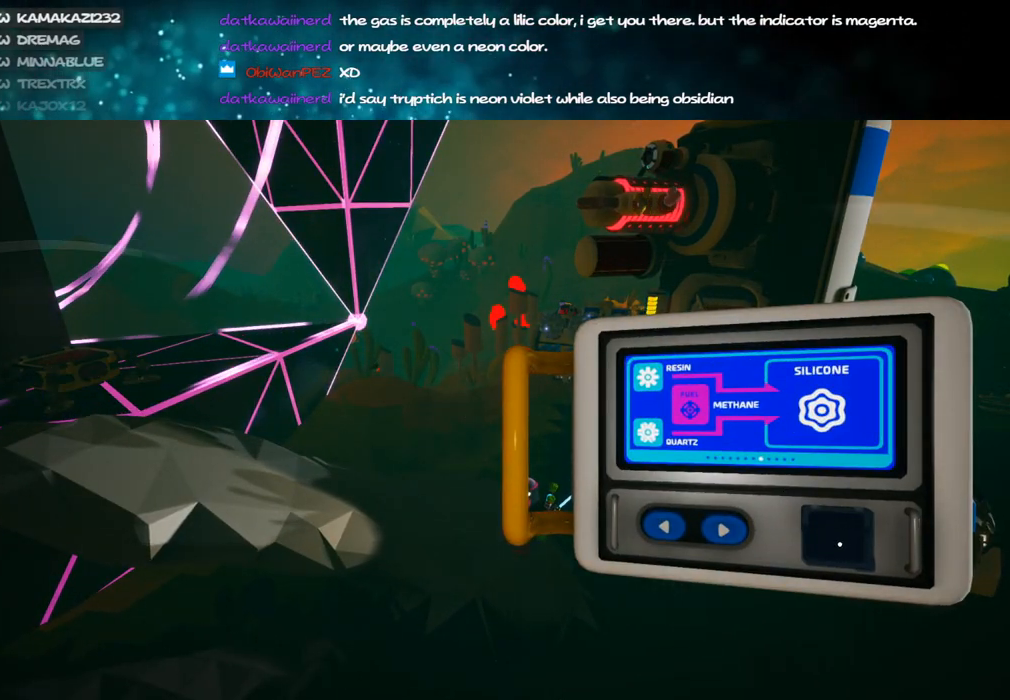
{"keys": [], "mouse": [], "events": []}
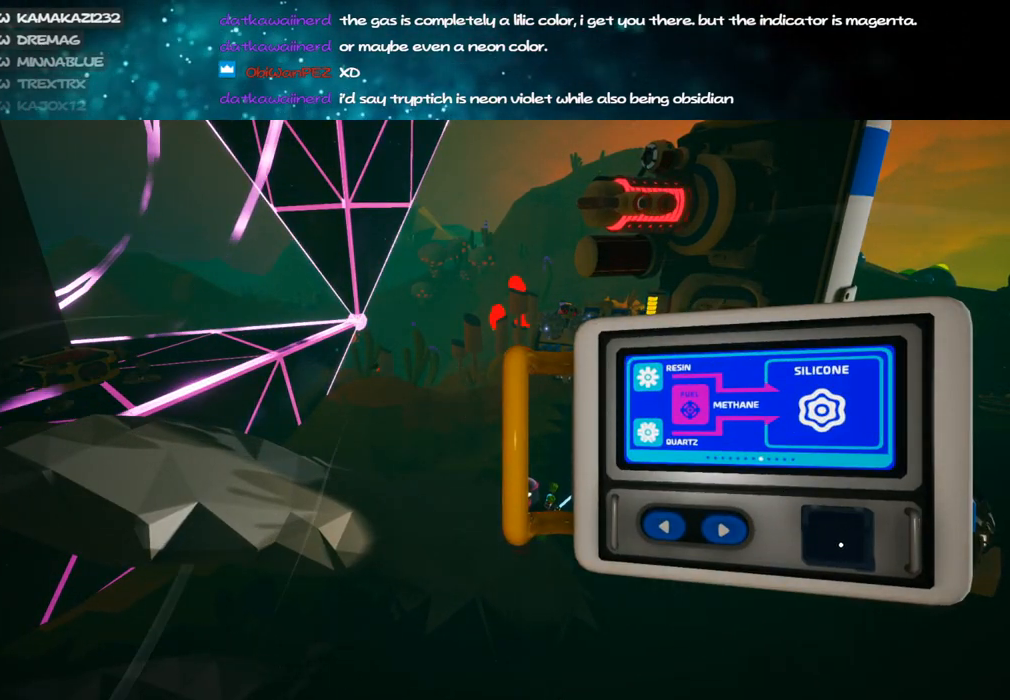
{"keys": [], "mouse": [], "events": [[400, "d", "down"], [467, "d", "up"]]}
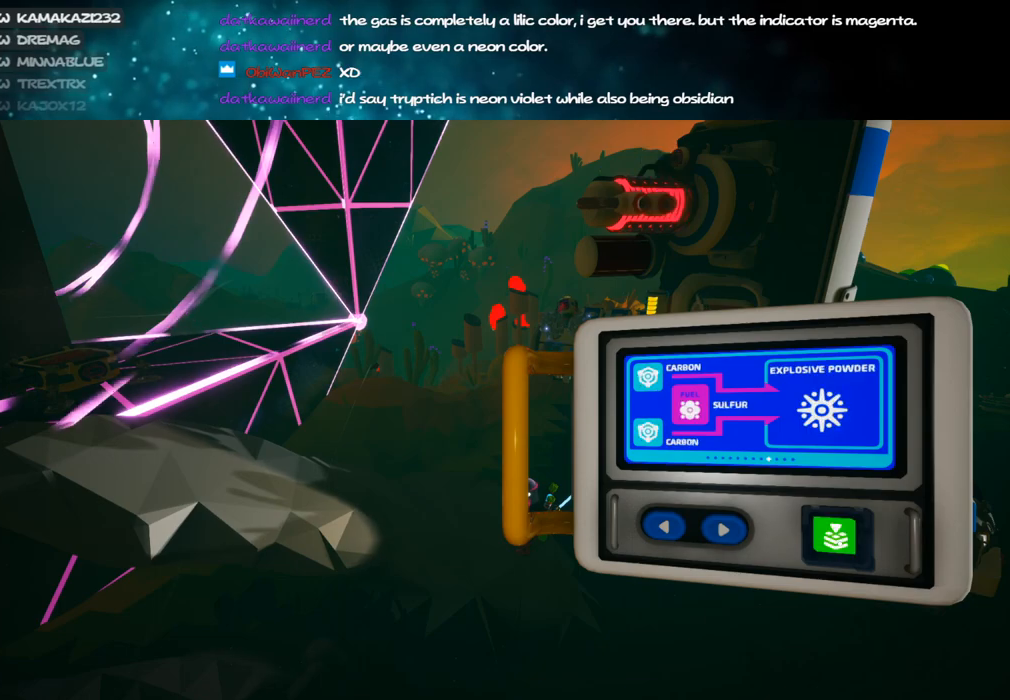
{"keys": [], "mouse": [], "events": [[200, "mouse_left", "down"], [250, "mouse_left", "up"], [334, "mouse_left", "down"], [384, "mouse_left", "up"]]}
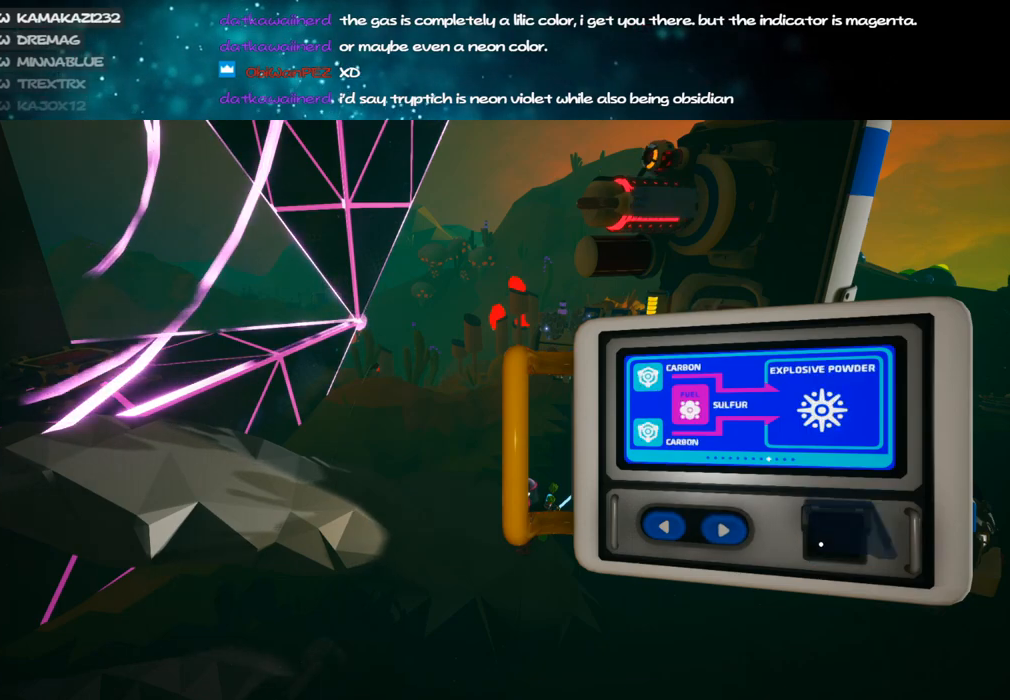
{"keys": [], "mouse": [], "events": [[184, "mouse_right", "down"], [400, "mouse_right", "up"]]}
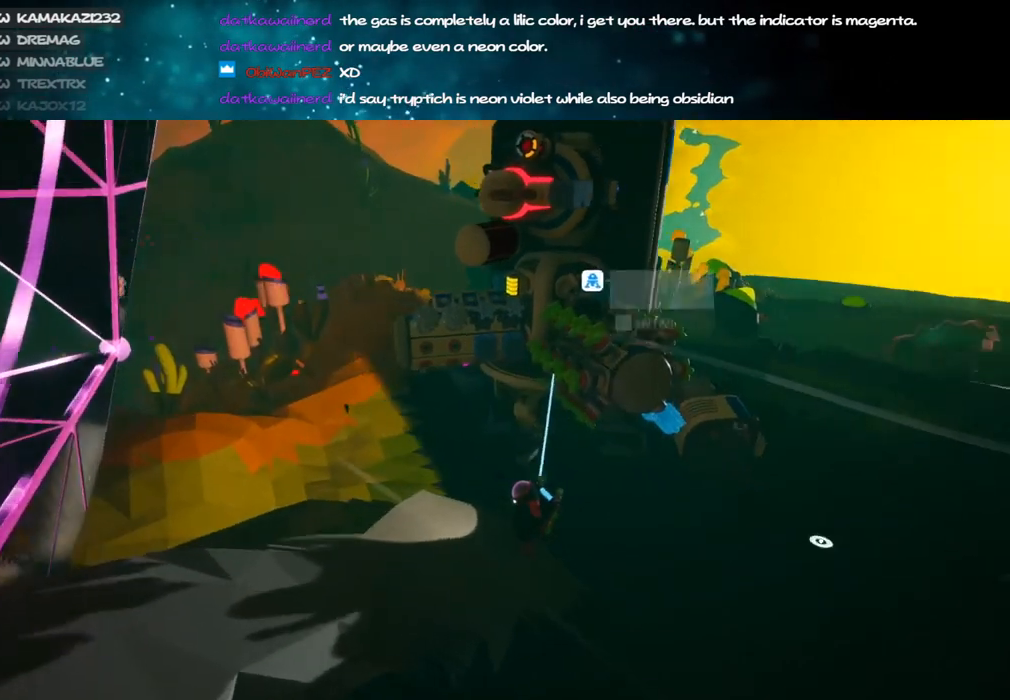
{"keys": [], "mouse": [], "events": [[117, "a", "down"], [117, "mouse_right", "down"], [134, "w", "down"], [234, "a", "up"], [234, "mouse_right", "up"], [284, "w", "up"]]}
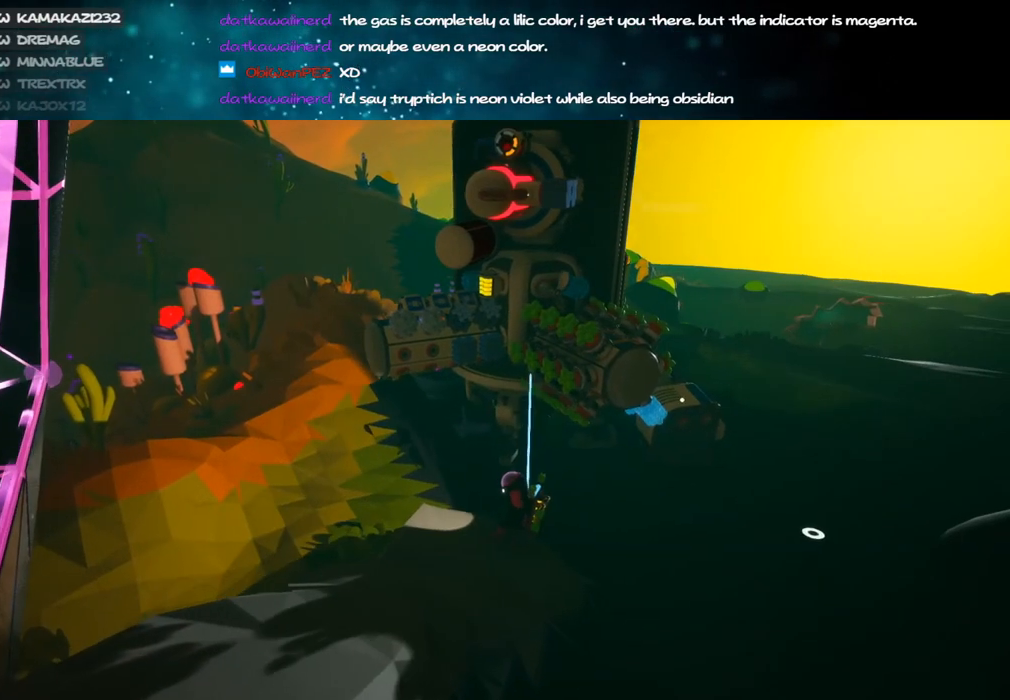
{"keys": [], "mouse": [], "events": [[250, "mouse_right", "down"], [450, "mouse_right", "up"]]}
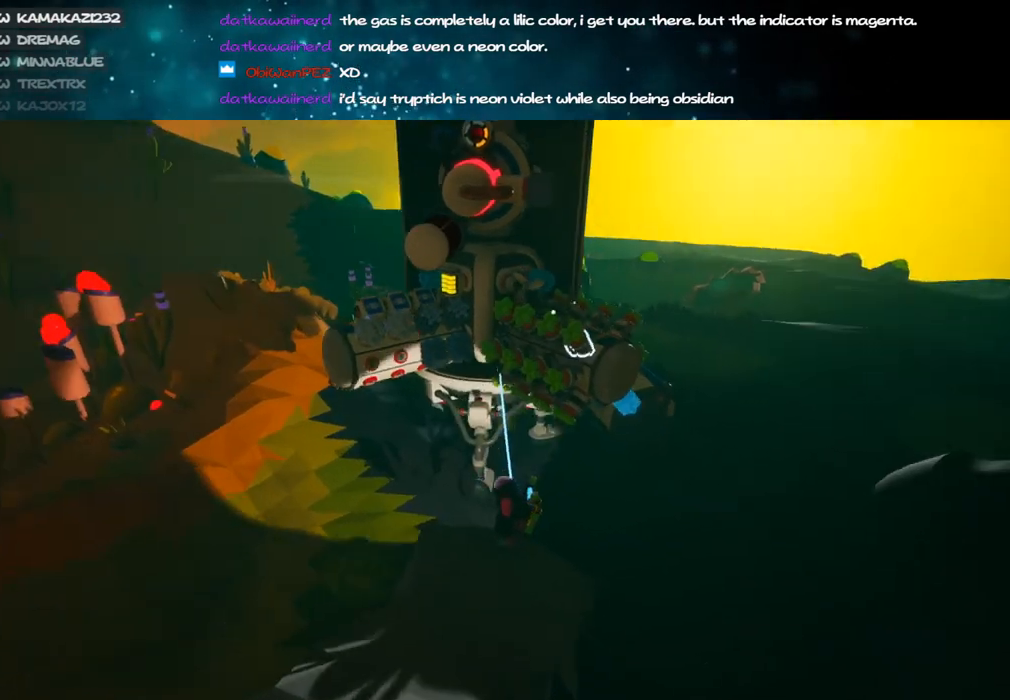
{"keys": [], "mouse": [], "events": [[117, "w", "down"], [167, "w", "up"]]}
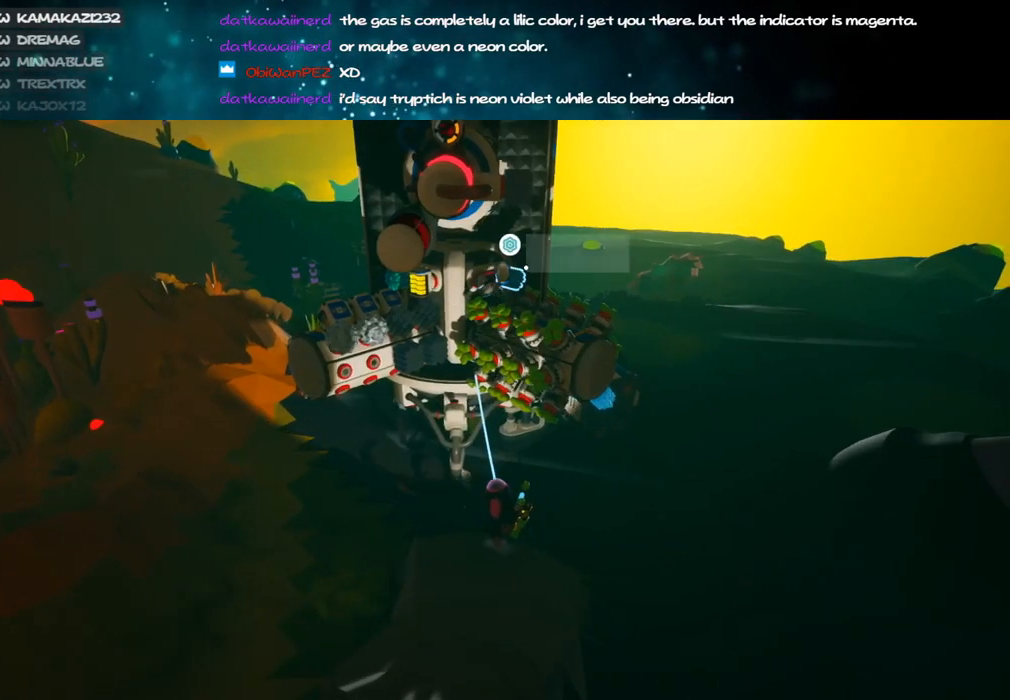
{"keys": [], "mouse": [], "events": []}
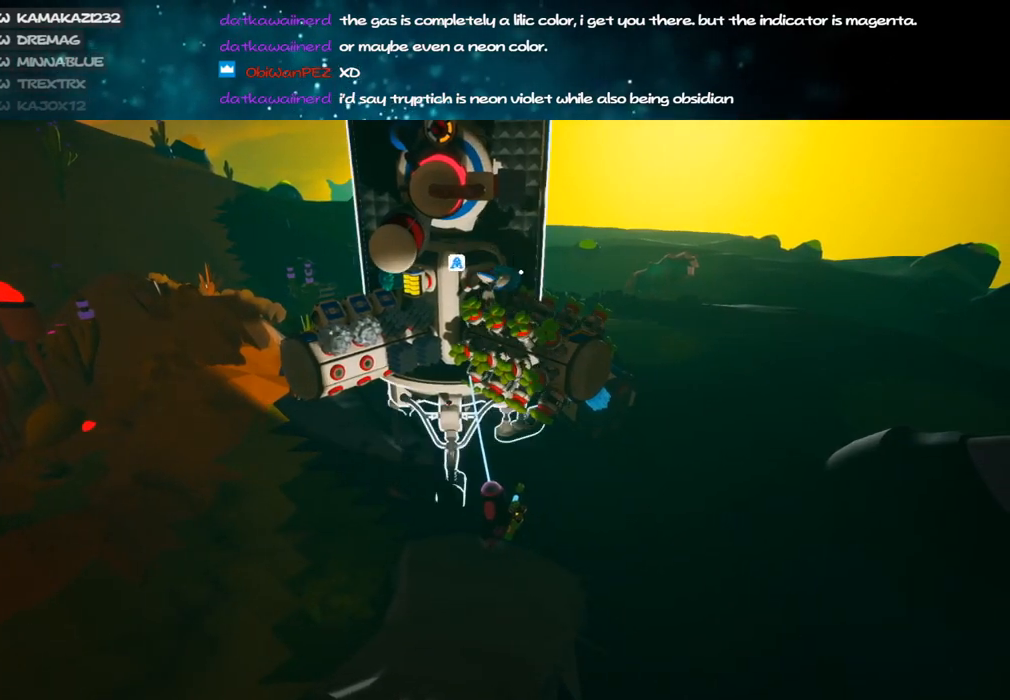
{"keys": [], "mouse": ["left"], "events": [[450, "mouse_left", "down"]]}
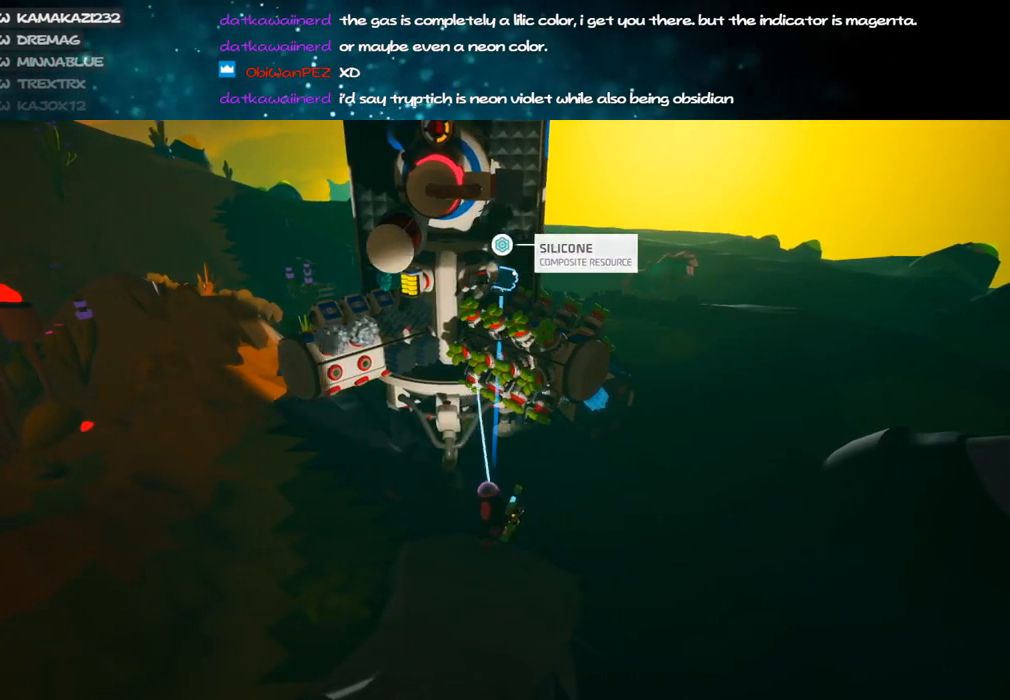
{"keys": [], "mouse": [], "events": [[17, "mouse_left", "up"]]}
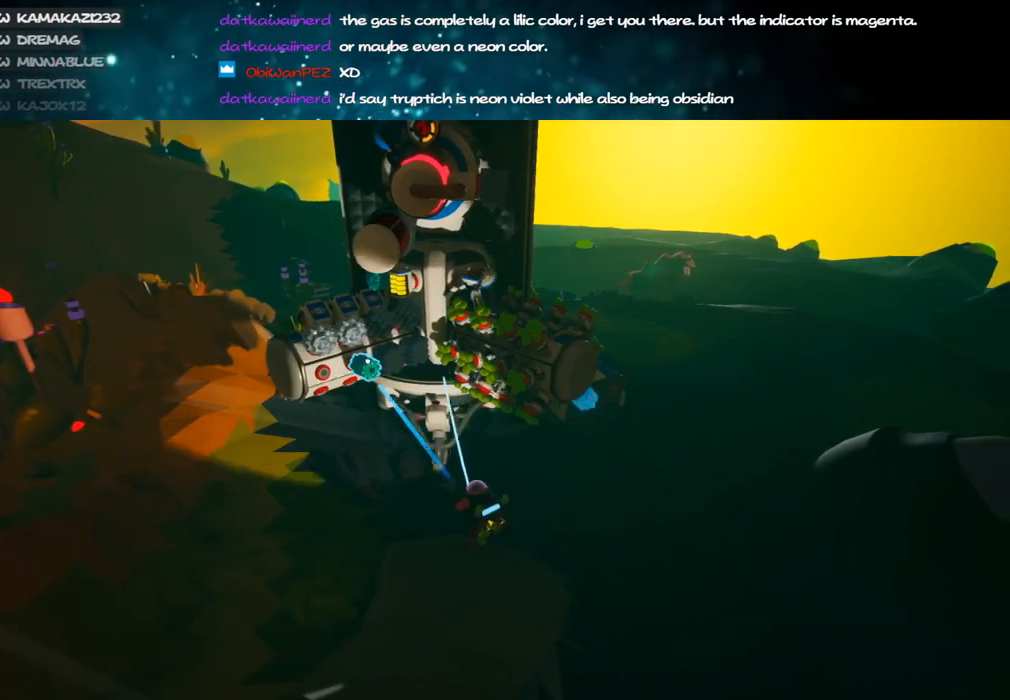
{"keys": [], "mouse": [], "events": [[17, "mouse_left", "down"], [84, "mouse_left", "up"], [284, "mouse_right", "down"], [450, "mouse_right", "up"]]}
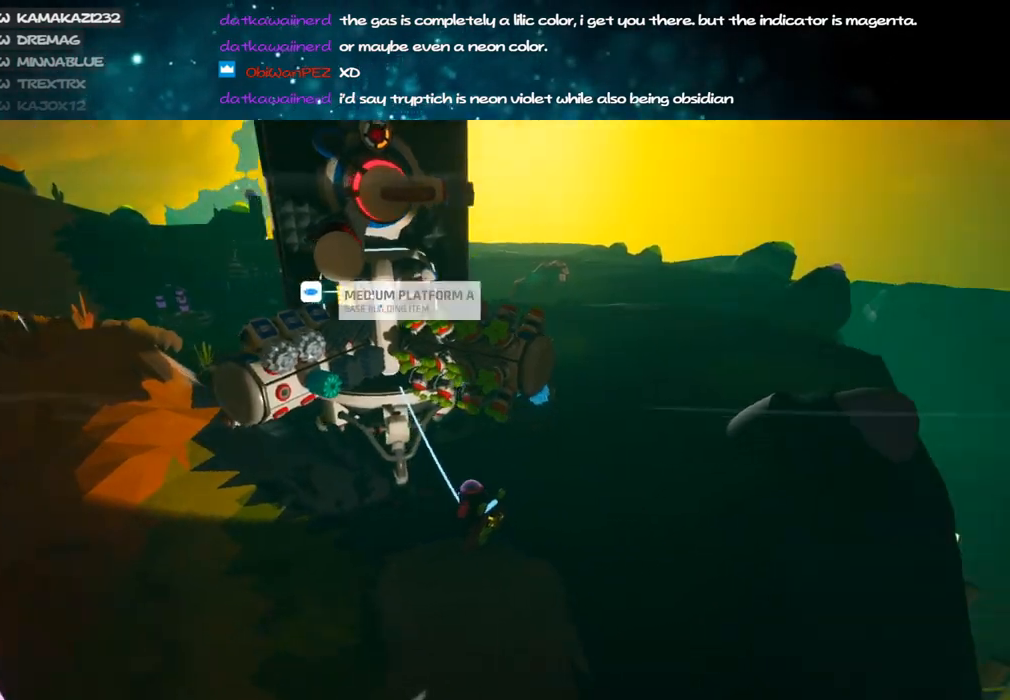
{"keys": [], "mouse": [], "events": []}
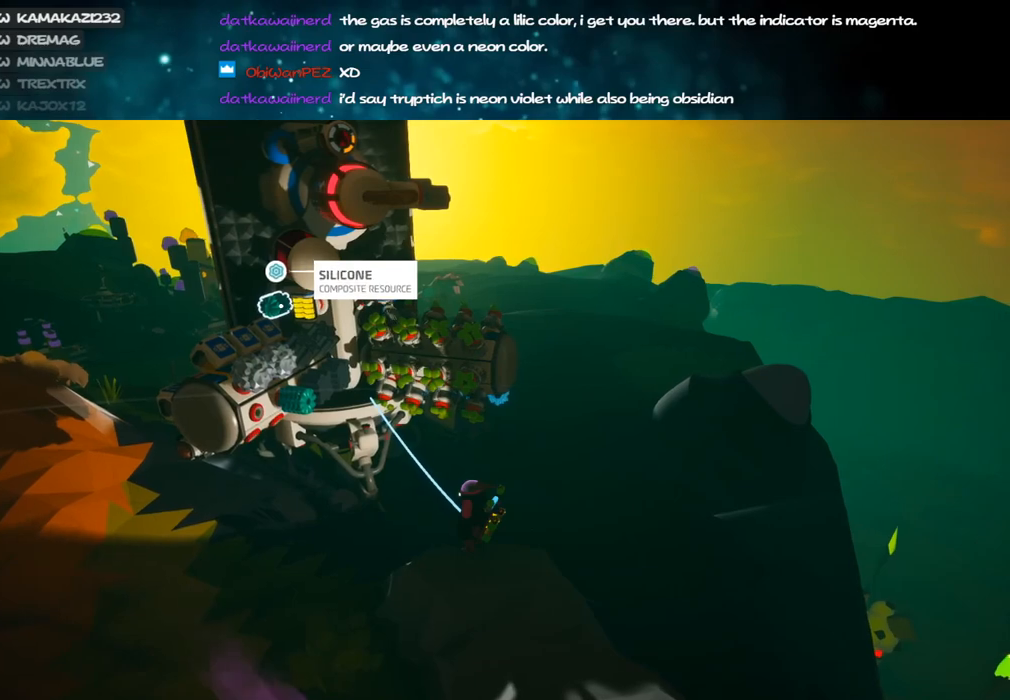
{"keys": [], "mouse": [], "events": [[67, "mouse_left", "down"], [134, "mouse_left", "up"]]}
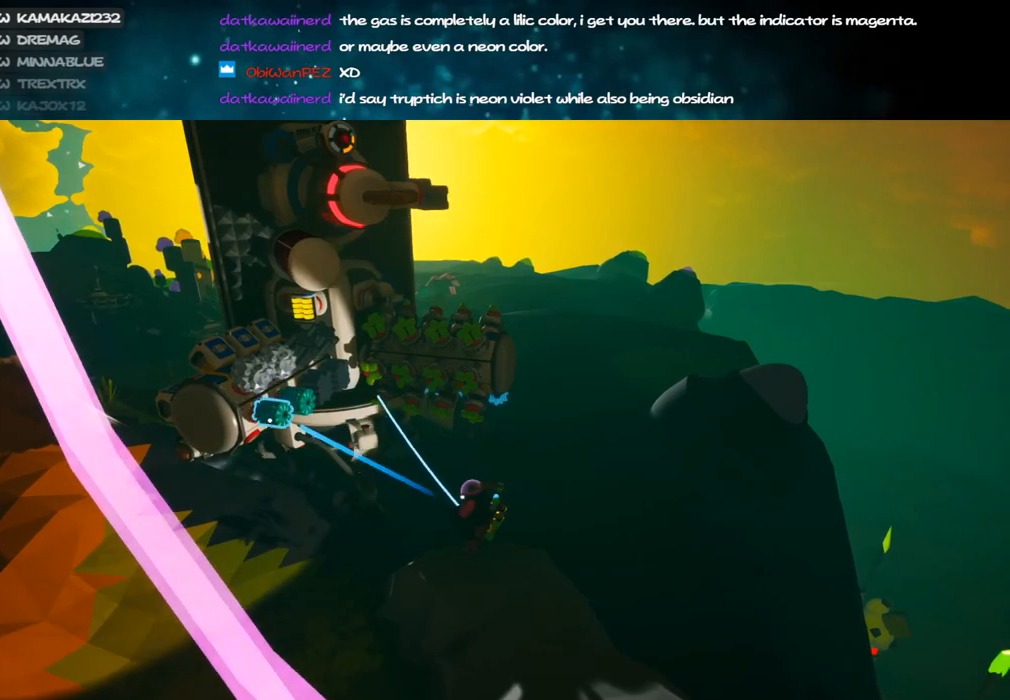
{"keys": [], "mouse": [], "events": [[17, "mouse_left", "down"], [84, "mouse_right", "down"], [117, "mouse_left", "up"], [234, "mouse_right", "up"]]}
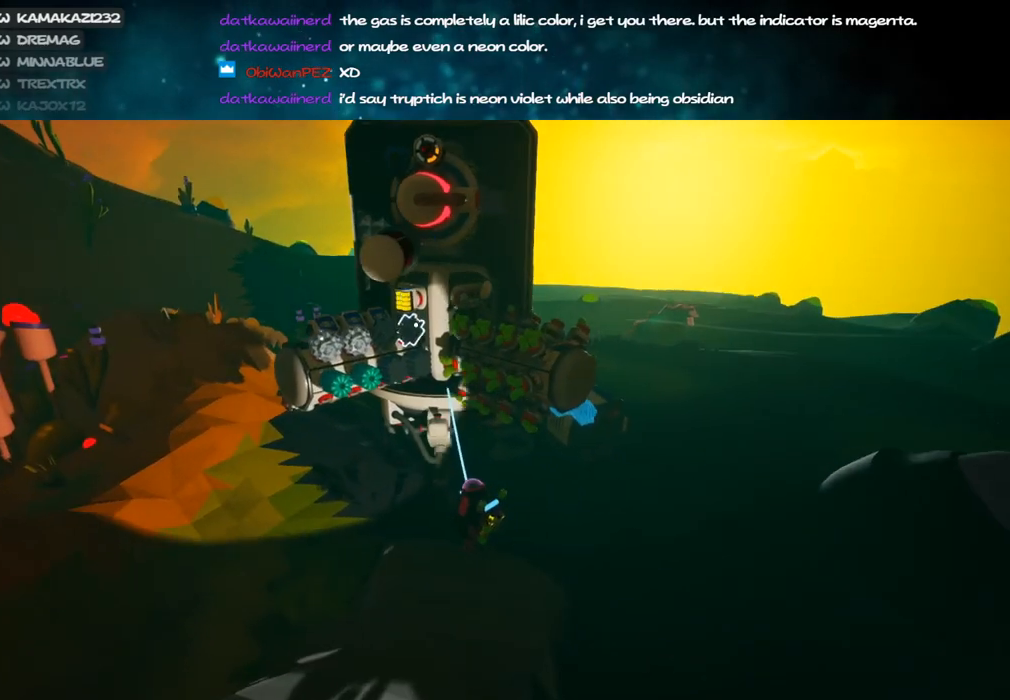
{"keys": [], "mouse": [], "events": [[317, "mouse_left", "down"], [384, "mouse_left", "up"], [417, "e", "down"], [484, "e", "up"]]}
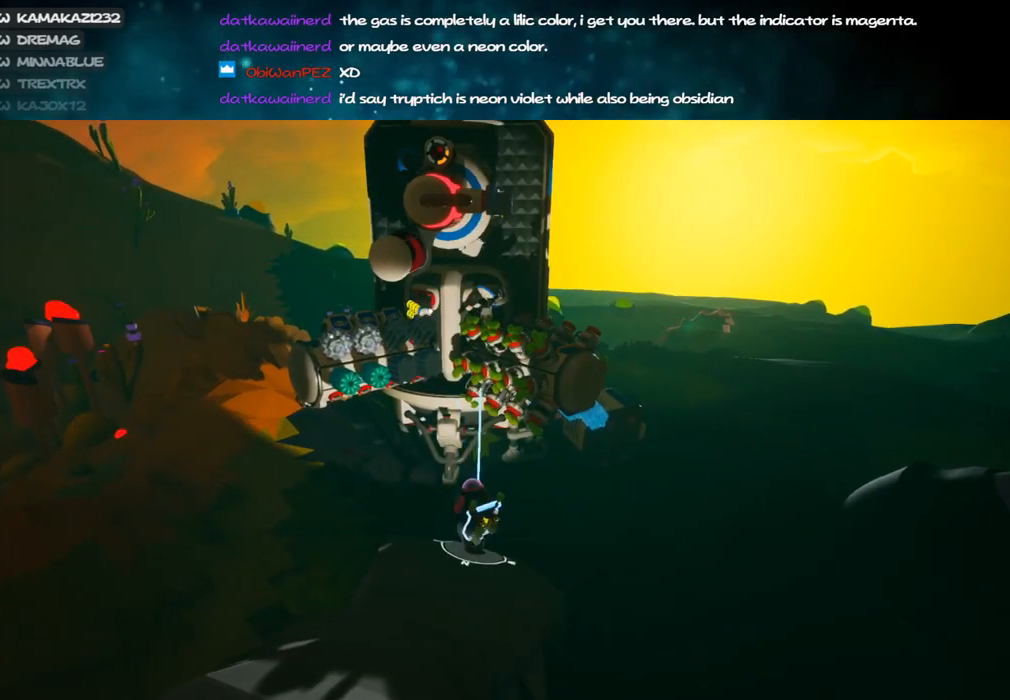
{"keys": [], "mouse": [], "events": [[117, "q", "down"], [184, "mouse_right", "down"], [200, "q", "up"], [350, "mouse_right", "up"]]}
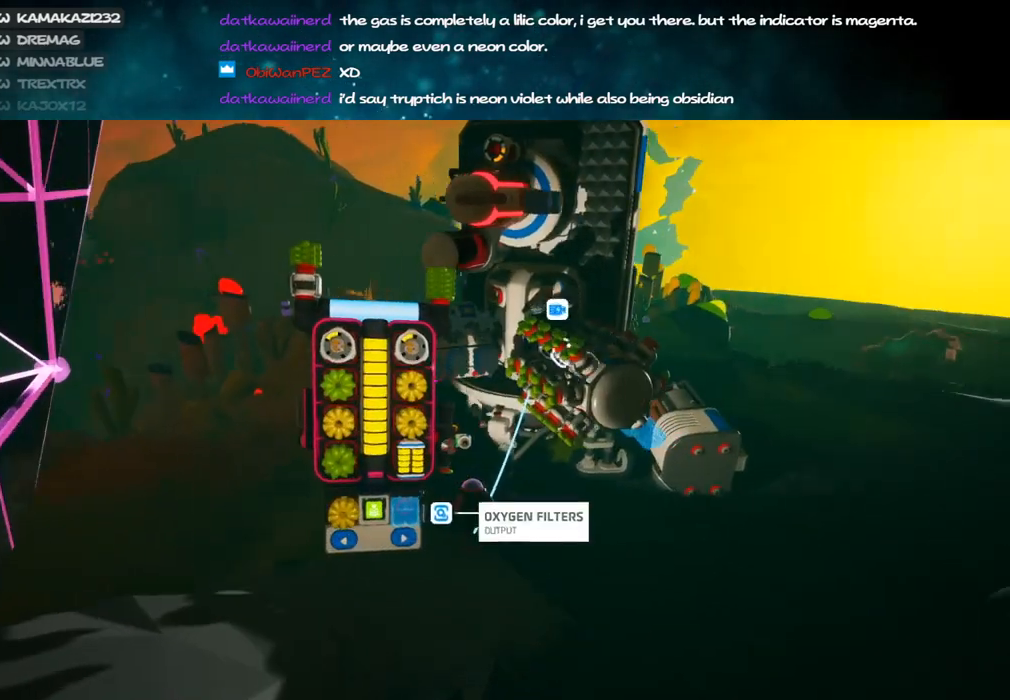
{"keys": [], "mouse": [], "events": []}
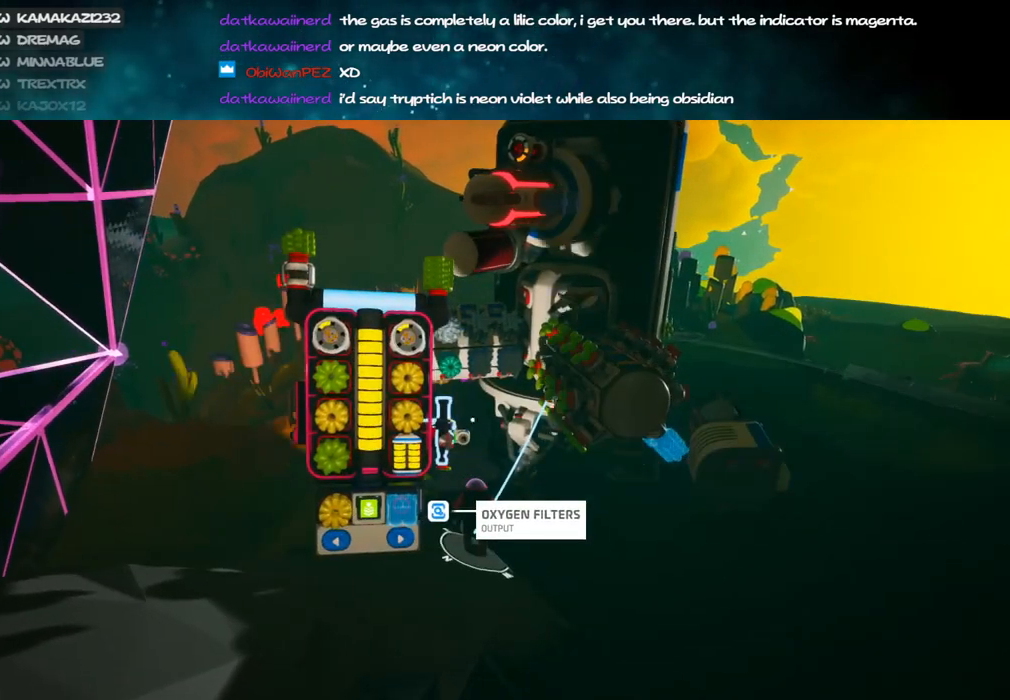
{"keys": [], "mouse": [], "events": [[67, "e", "down"], [150, "e", "up"]]}
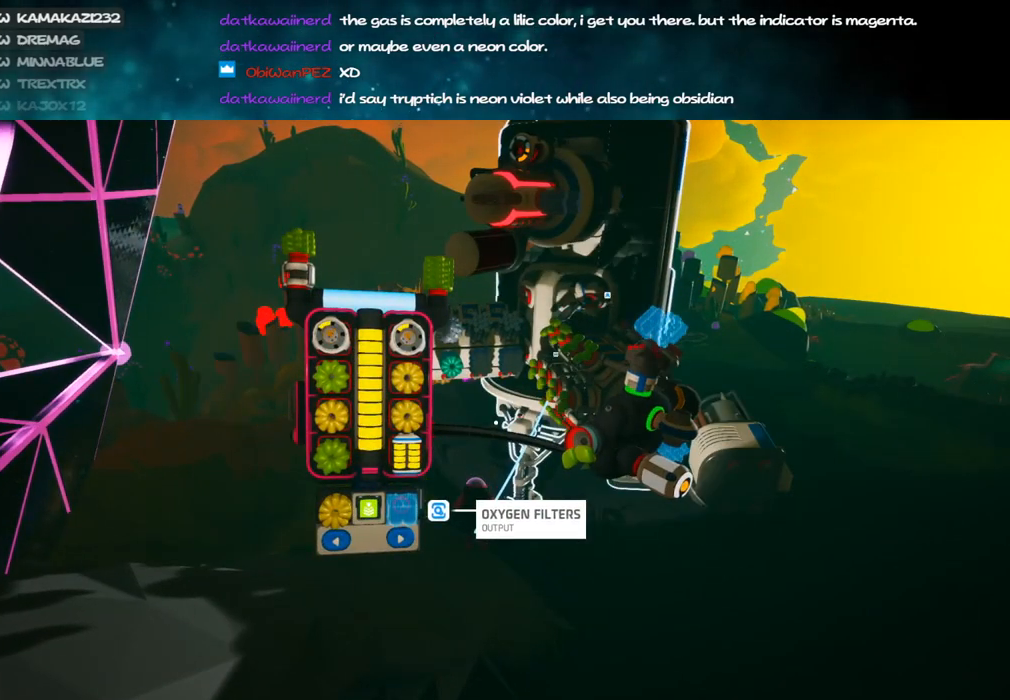
{"keys": [], "mouse": [], "events": [[300, "e", "down"], [384, "e", "up"]]}
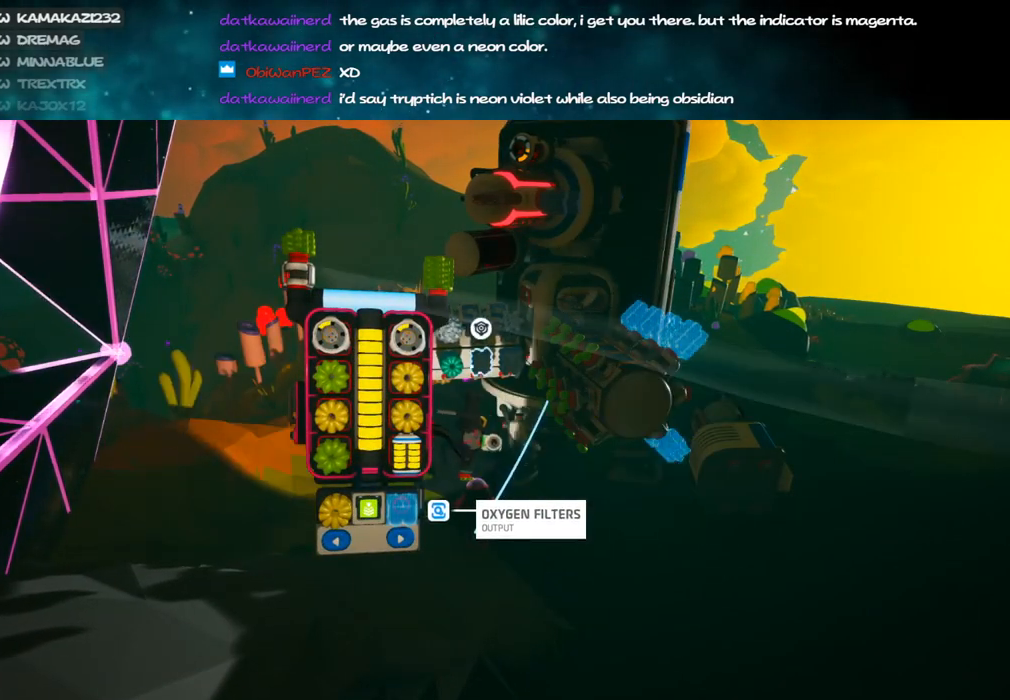
{"keys": [], "mouse": ["right"], "events": [[17, "mouse_right", "down"], [100, "q", "down"], [150, "q", "up"], [167, "mouse_right", "up"], [450, "mouse_right", "down"]]}
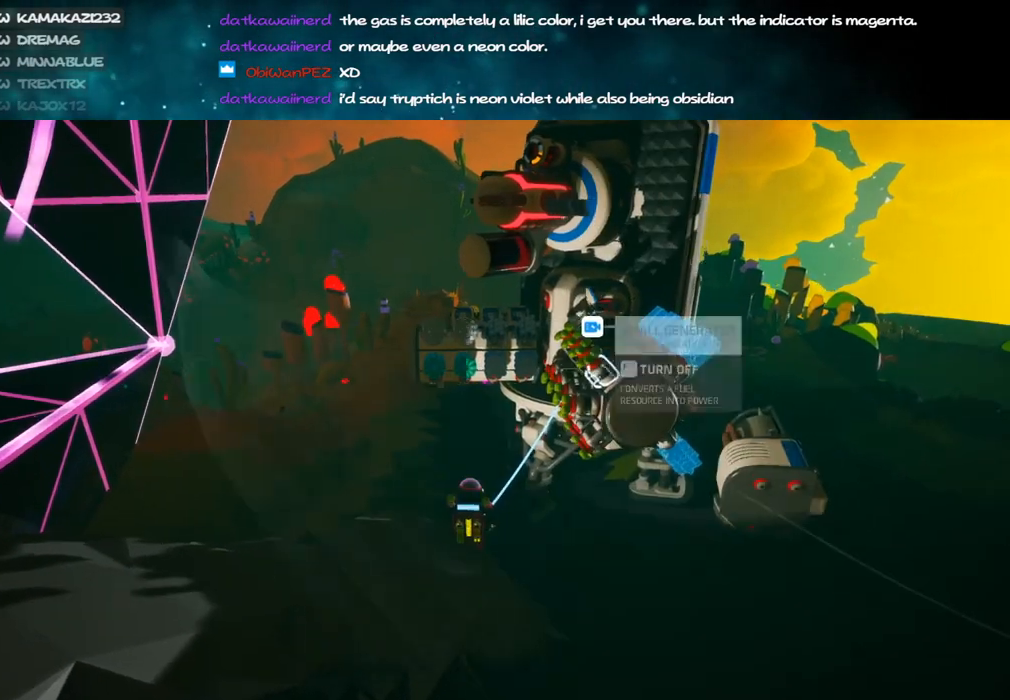
{"keys": [], "mouse": [], "events": [[84, "mouse_right", "up"]]}
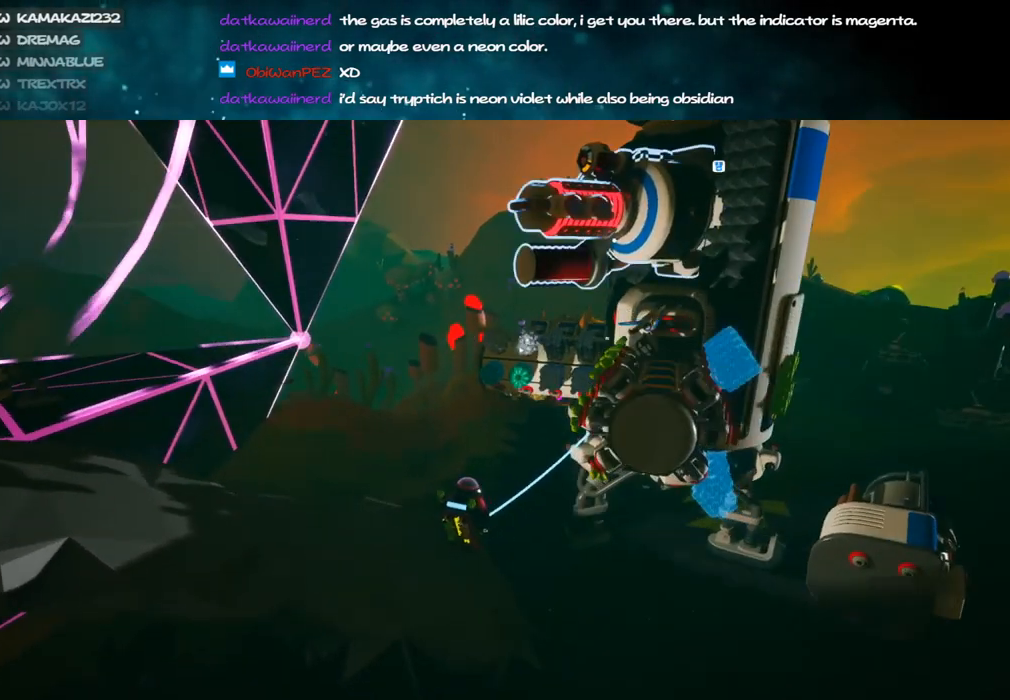
{"keys": [], "mouse": [], "events": []}
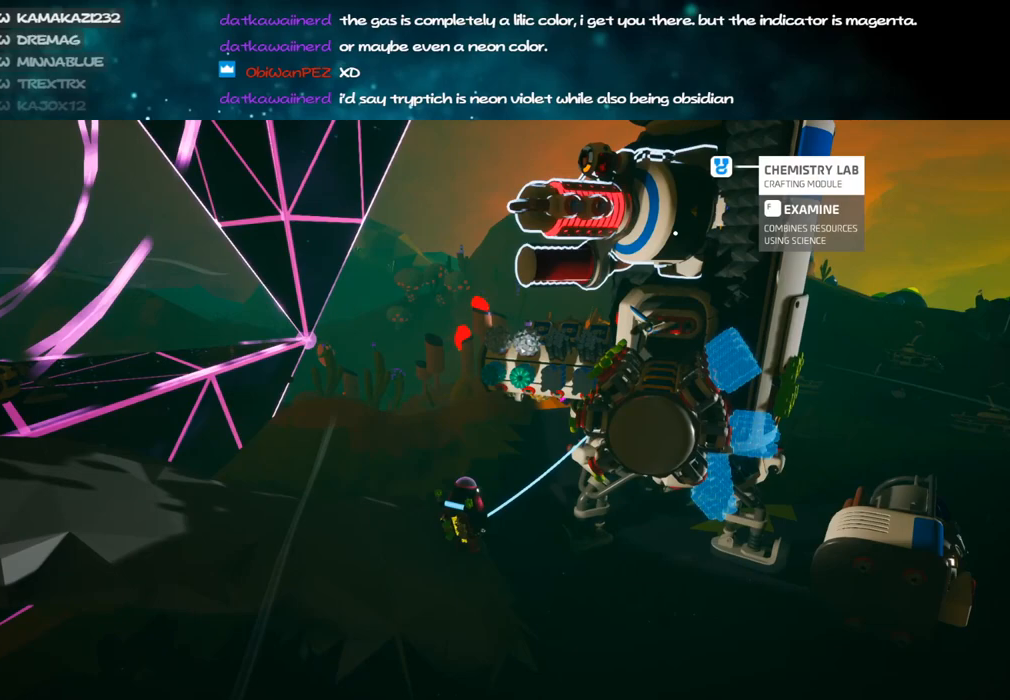
{"keys": [], "mouse": [], "events": [[184, "f", "down"], [284, "f", "up"]]}
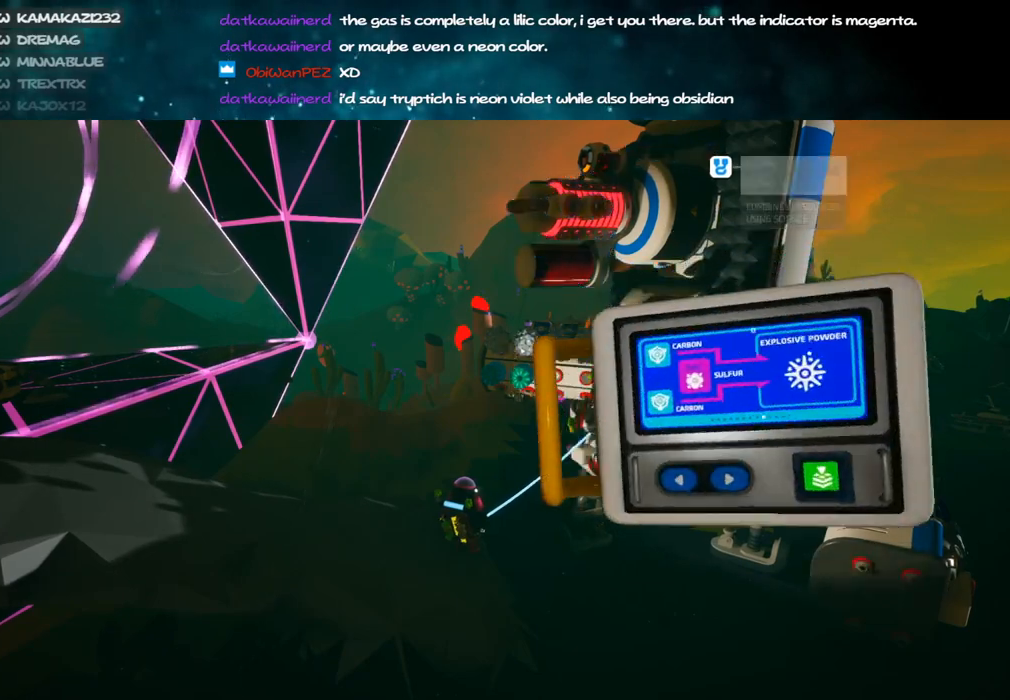
{"keys": [], "mouse": [], "events": []}
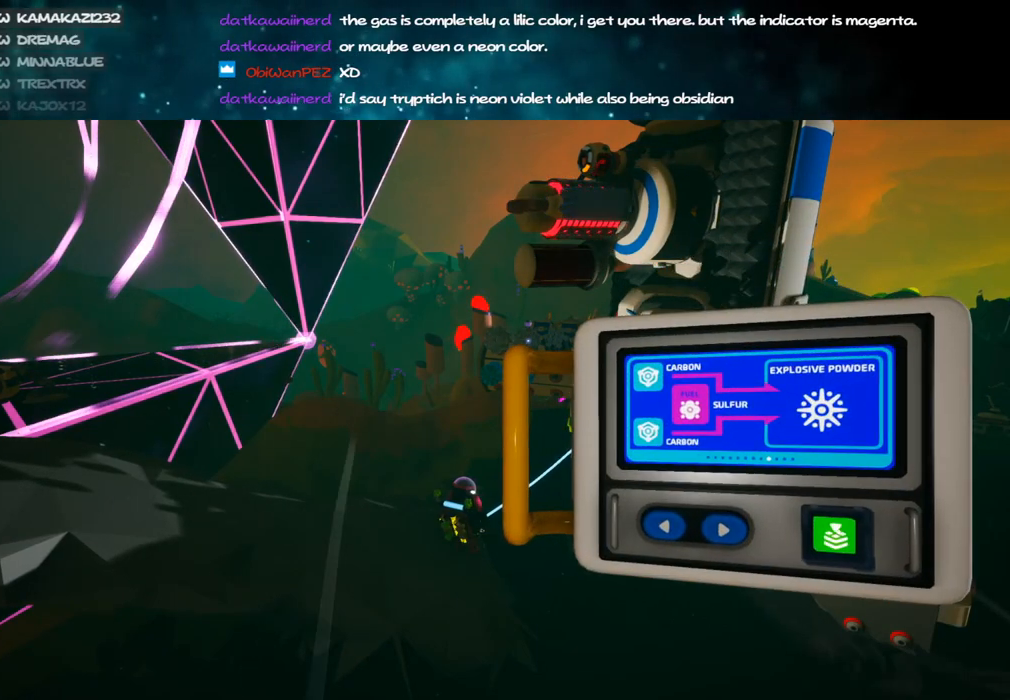
{"keys": [], "mouse": [], "events": [[267, "mouse_left", "down"], [334, "mouse_left", "up"], [384, "mouse_left", "down"], [450, "mouse_left", "up"]]}
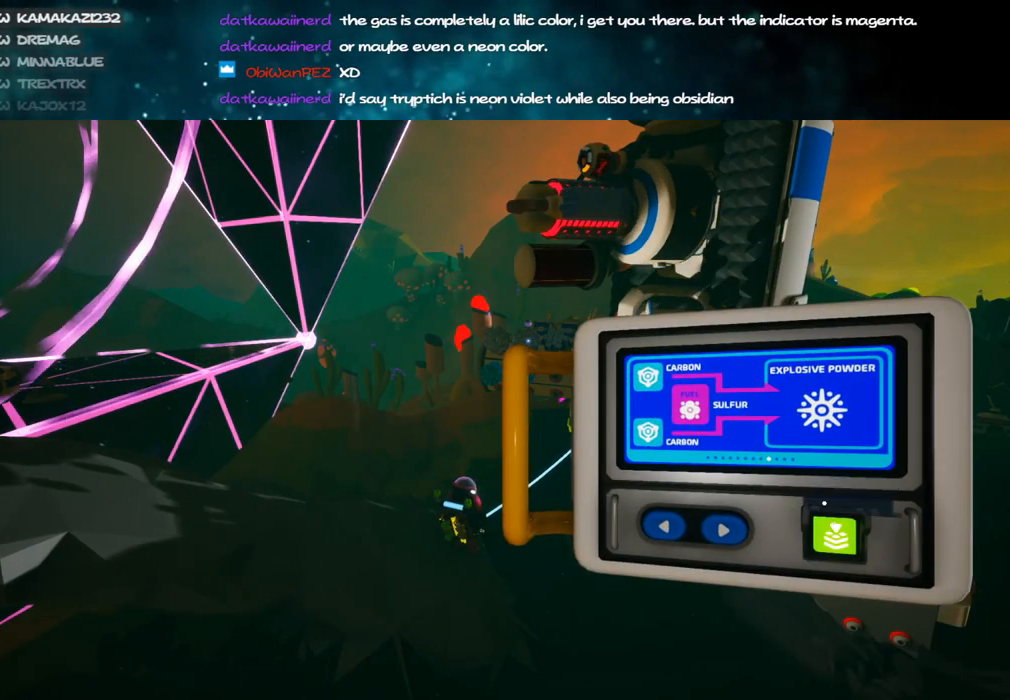
{"keys": ["d"], "mouse": ["right"], "events": [[234, "mouse_right", "down"], [384, "d", "down"]]}
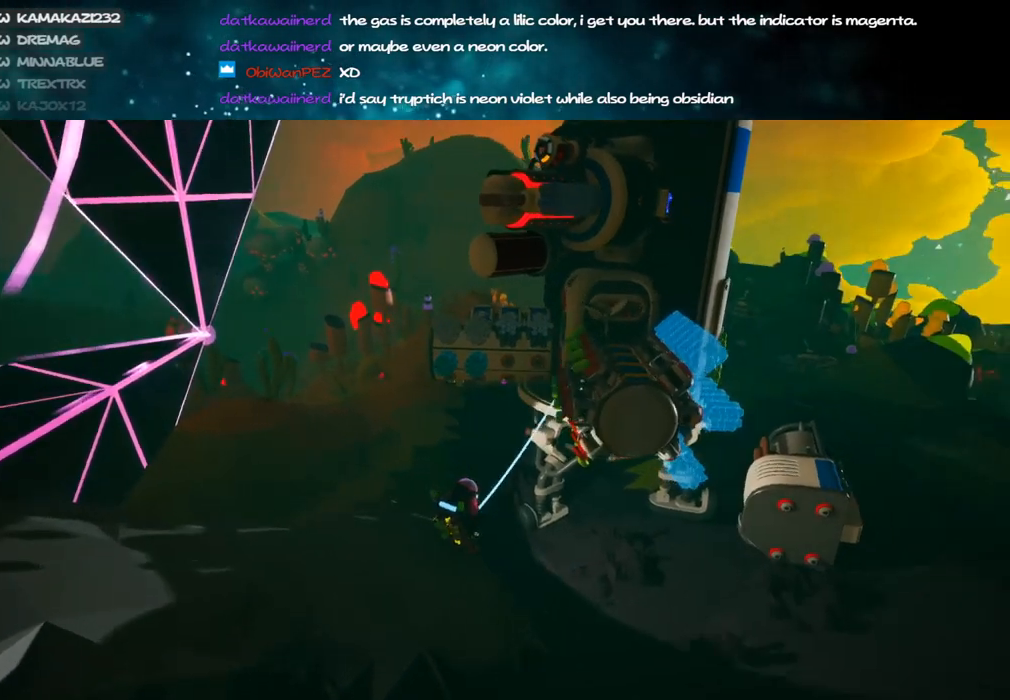
{"keys": ["d", "w"], "mouse": ["right"], "events": [[50, "mouse_right", "up"], [234, "shift", "down"], [250, "mouse_right", "down"], [317, "w", "down"], [367, "shift", "up"]]}
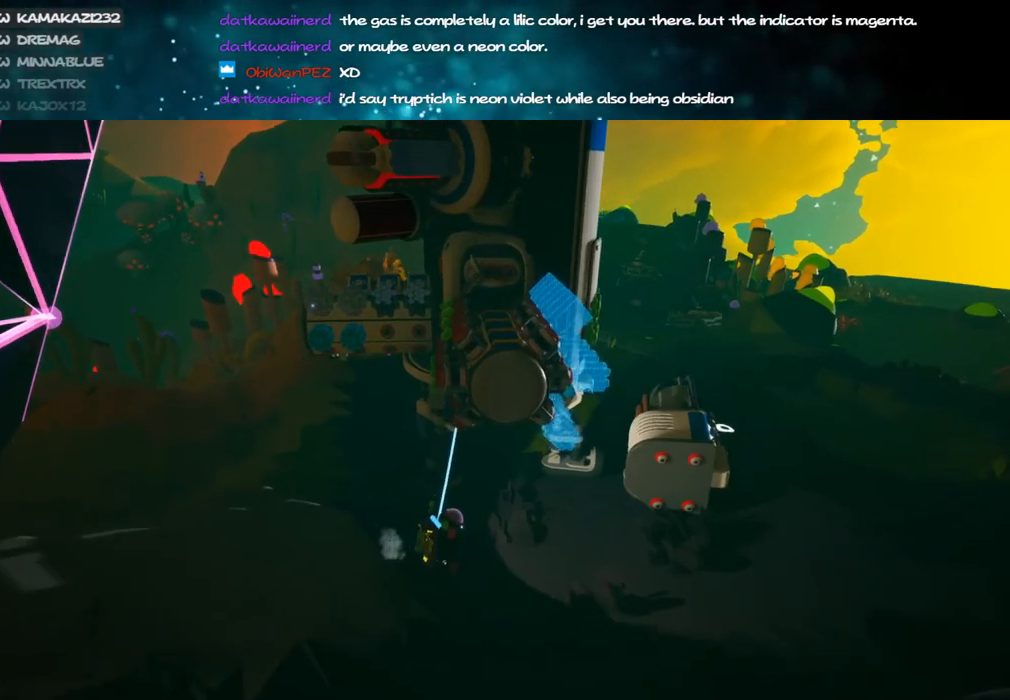
{"keys": ["d"], "mouse": ["right"], "events": [[67, "w", "up"]]}
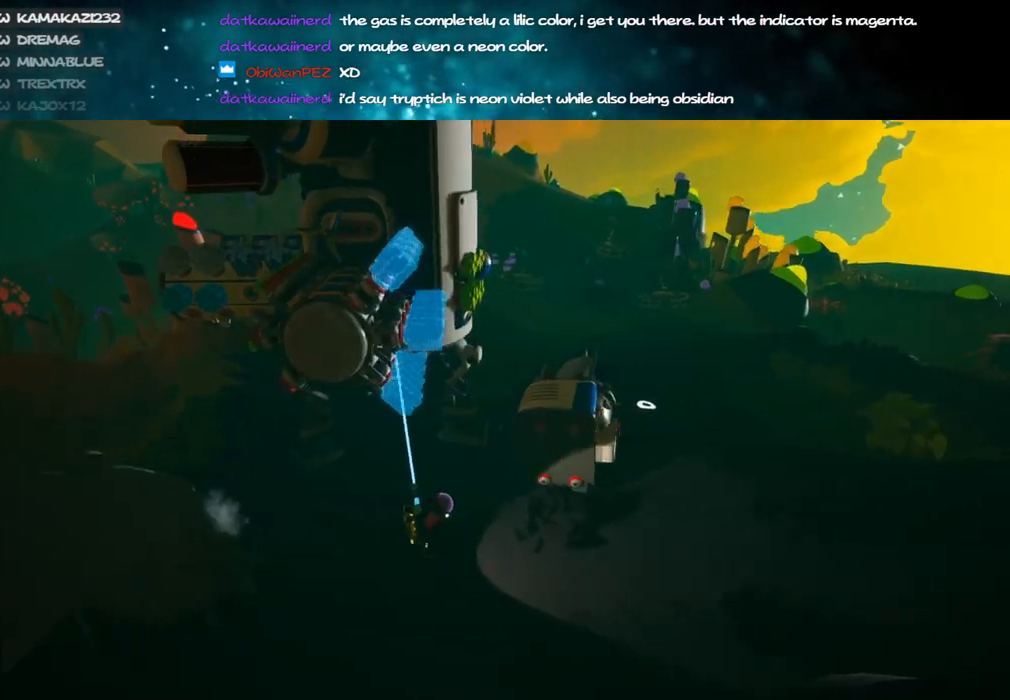
{"keys": [], "mouse": [], "events": [[134, "d", "up"], [184, "mouse_right", "up"], [250, "w", "down"], [284, "a", "down"], [300, "mouse_right", "down"], [350, "a", "up"], [417, "w", "up"], [484, "mouse_right", "up"]]}
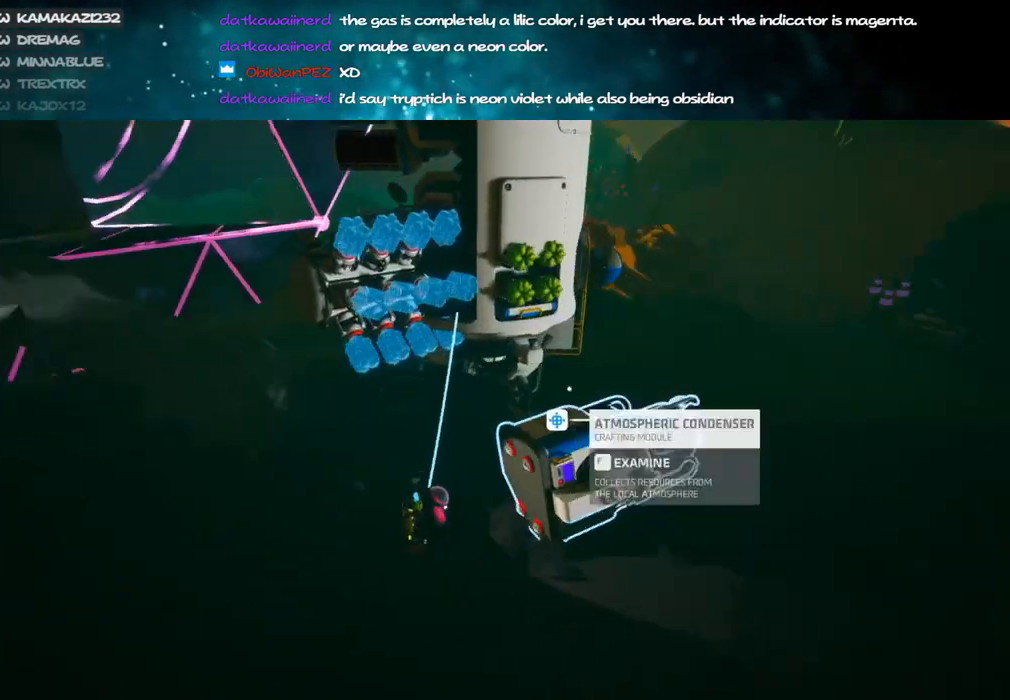
{"keys": ["f"], "mouse": [], "events": [[484, "f", "down"]]}